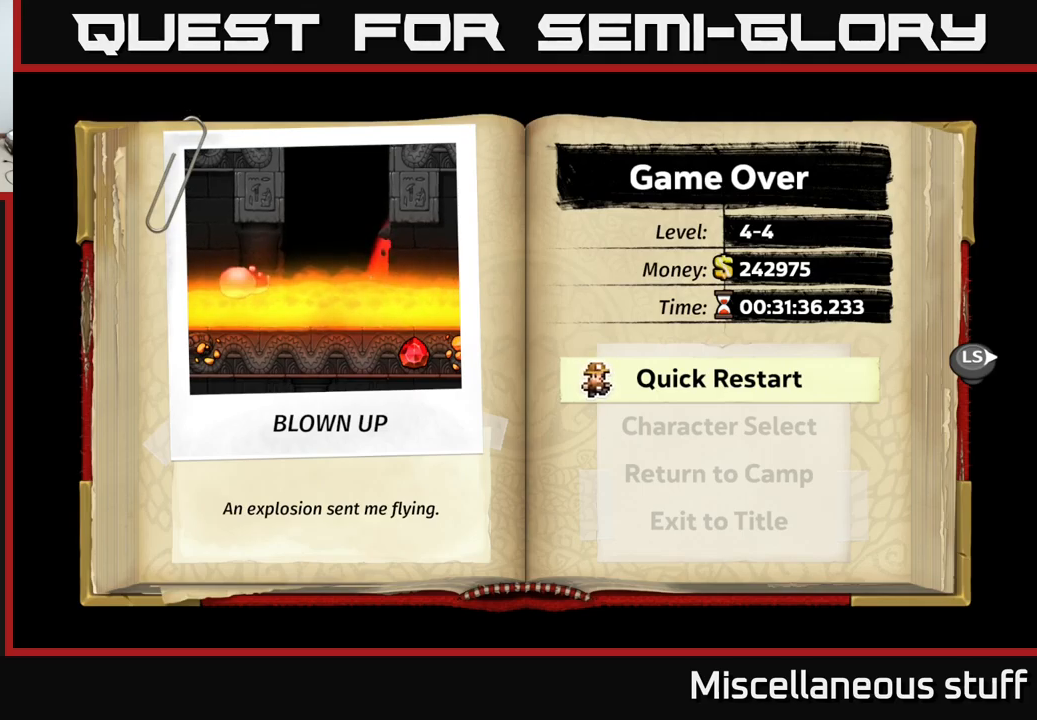
Gameplay with a controller (Xbox layout); each line is a JSON object with the inputs held at the frame after it. "events" lists button and stick changes between this image and that frame as [ms after this image, input, new state], when the widget could be followed in between. Not read: left_stick right_stick.
{"buttons": [], "events": [[283, "A", "down"], [383, "A", "up"]]}
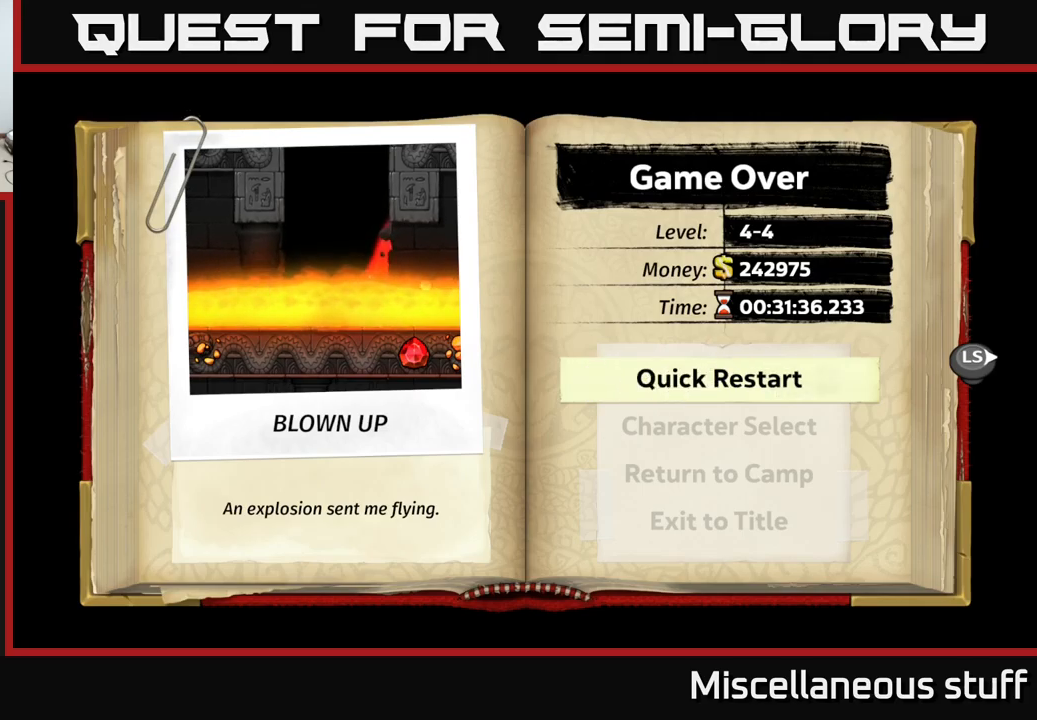
{"buttons": [], "events": []}
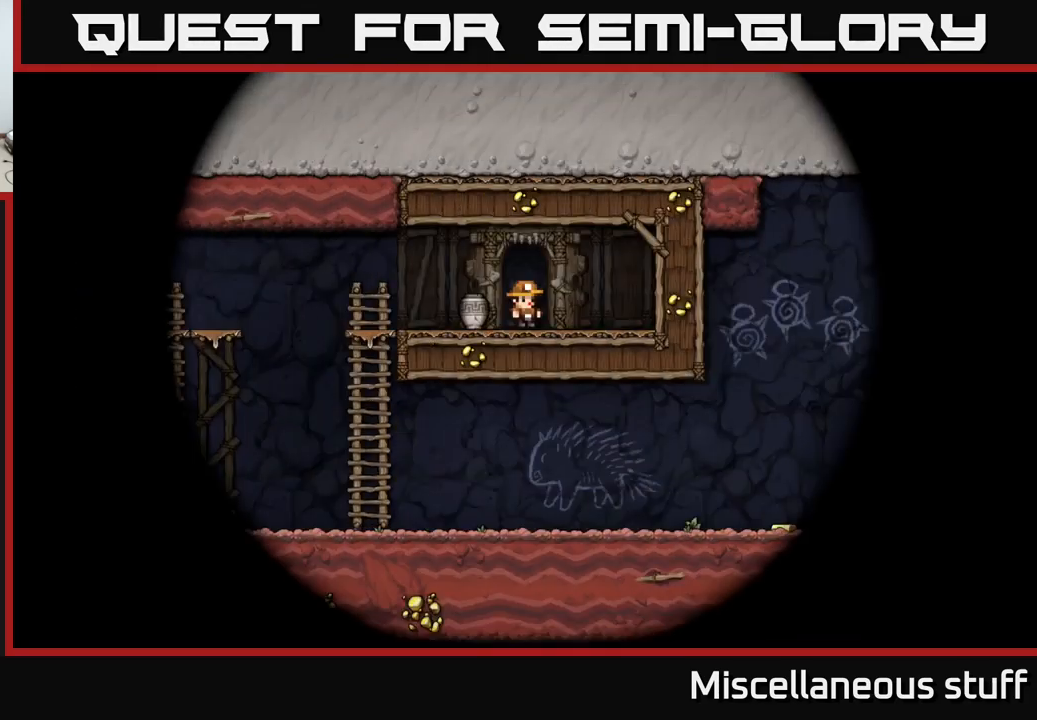
{"buttons": [], "events": []}
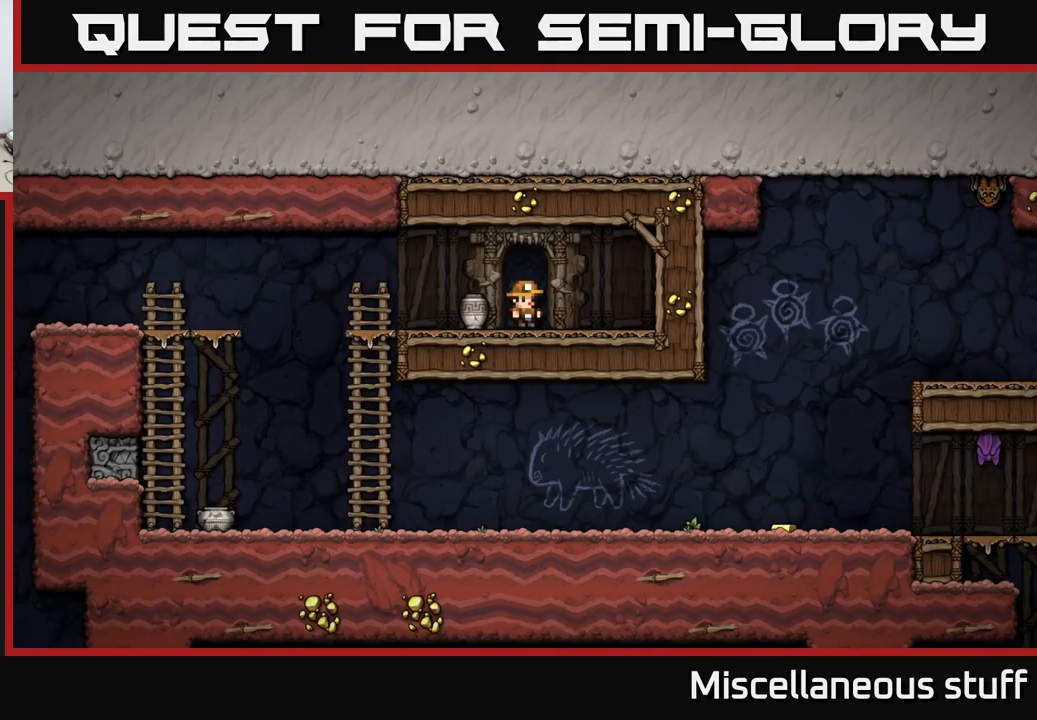
{"buttons": ["X", "DPAD_DOWN"], "events": [[233, "DPAD_LEFT", "down"], [366, "DPAD_DOWN", "down"], [366, "DPAD_LEFT", "up"], [450, "X", "down"]]}
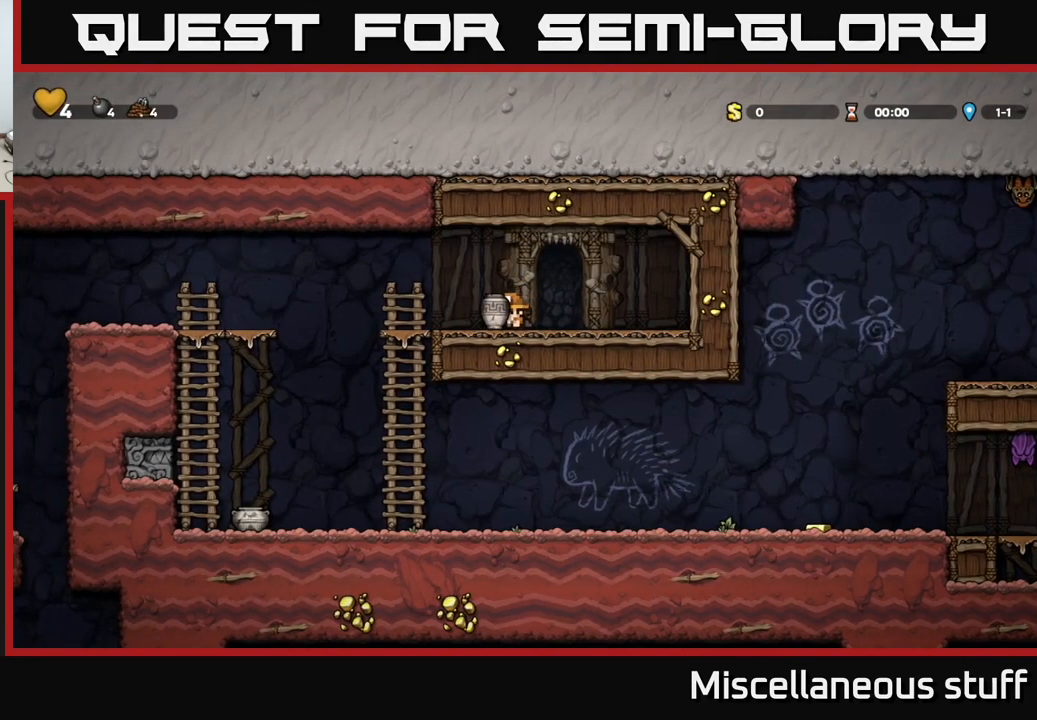
{"buttons": ["X", "DPAD_DOWN"], "events": [[33, "X", "up"], [50, "DPAD_DOWN", "up"], [266, "A", "down"], [333, "DPAD_DOWN", "down"], [383, "A", "up"], [466, "X", "down"]]}
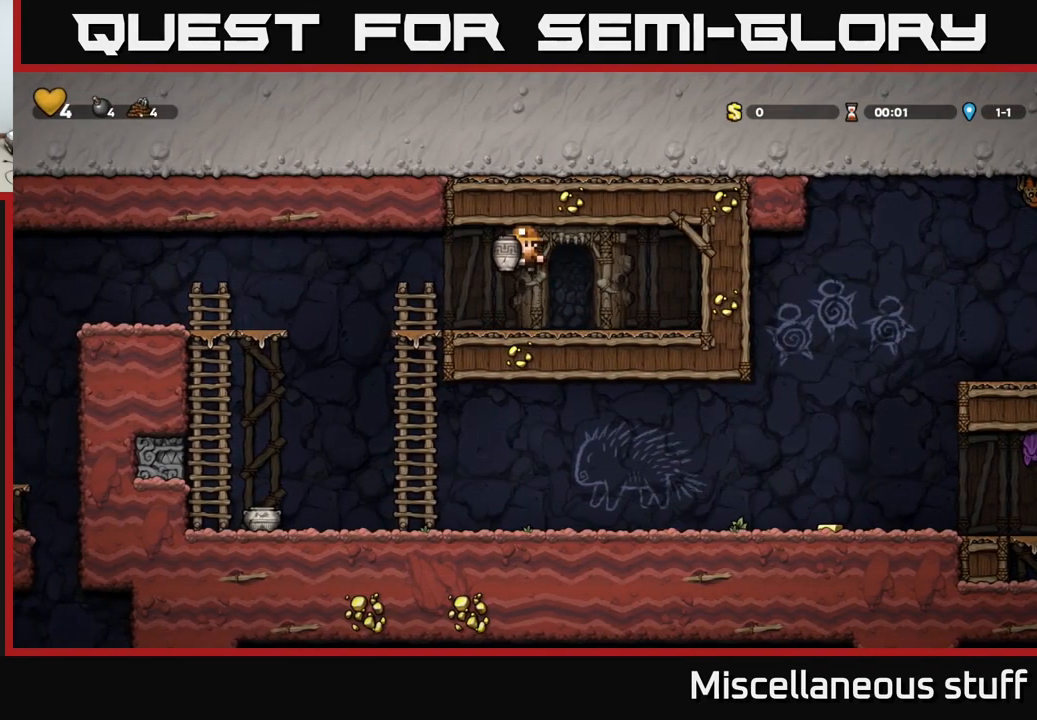
{"buttons": [], "events": [[16, "X", "up"], [83, "DPAD_DOWN", "up"]]}
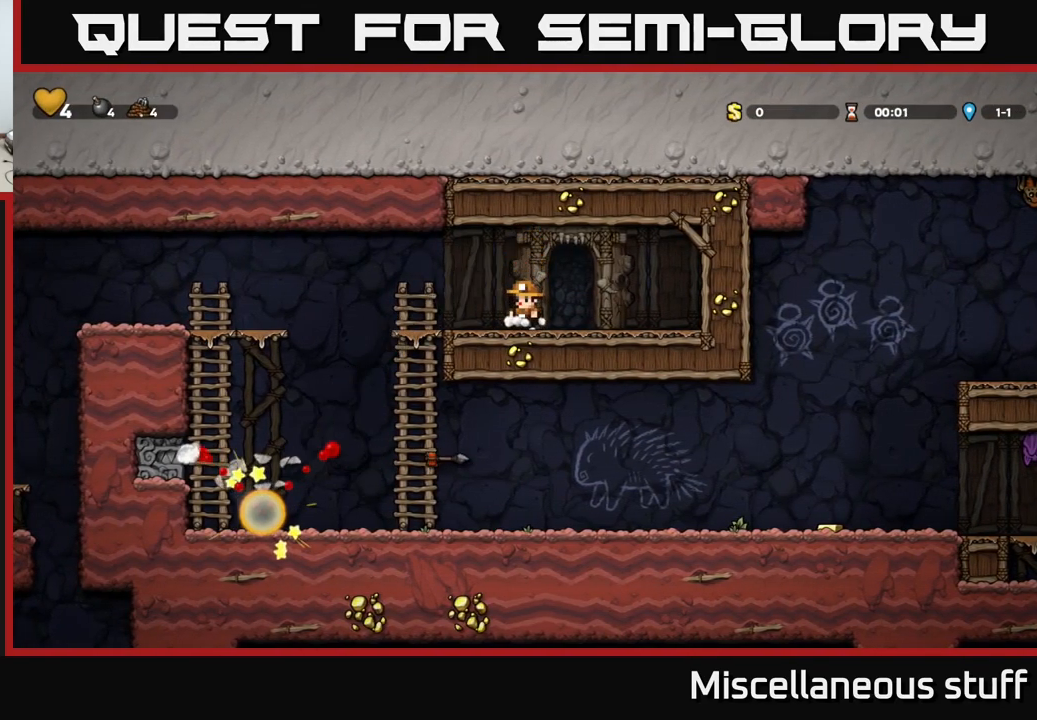
{"buttons": [], "events": [[116, "DPAD_LEFT", "down"], [450, "DPAD_LEFT", "up"]]}
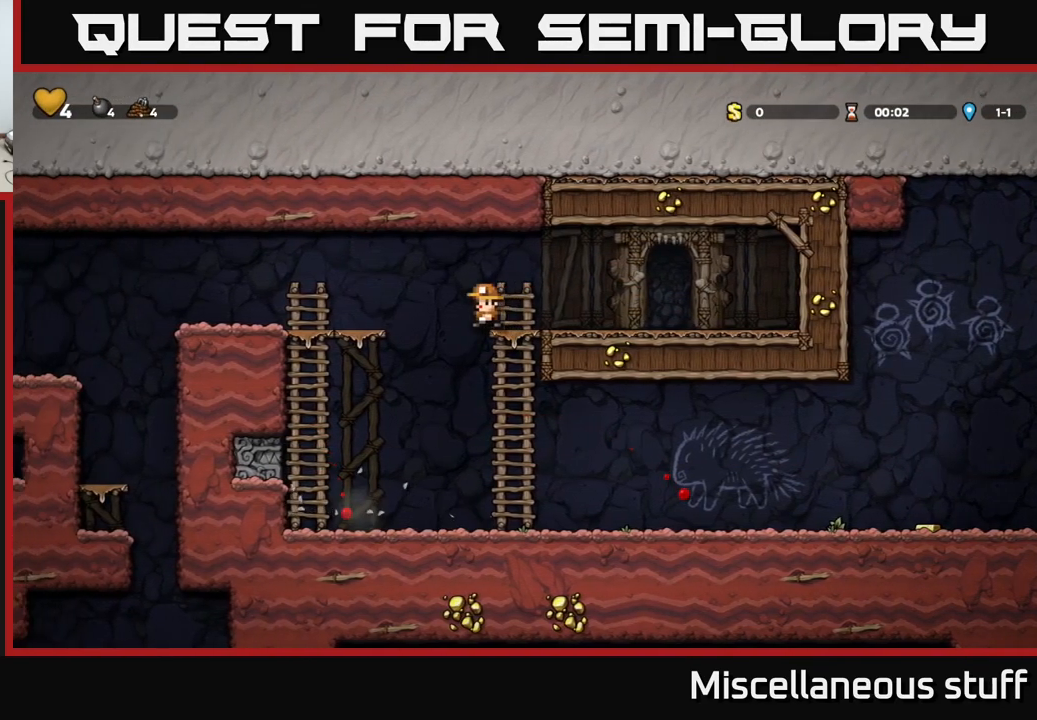
{"buttons": ["DPAD_RIGHT"], "events": [[383, "DPAD_RIGHT", "down"]]}
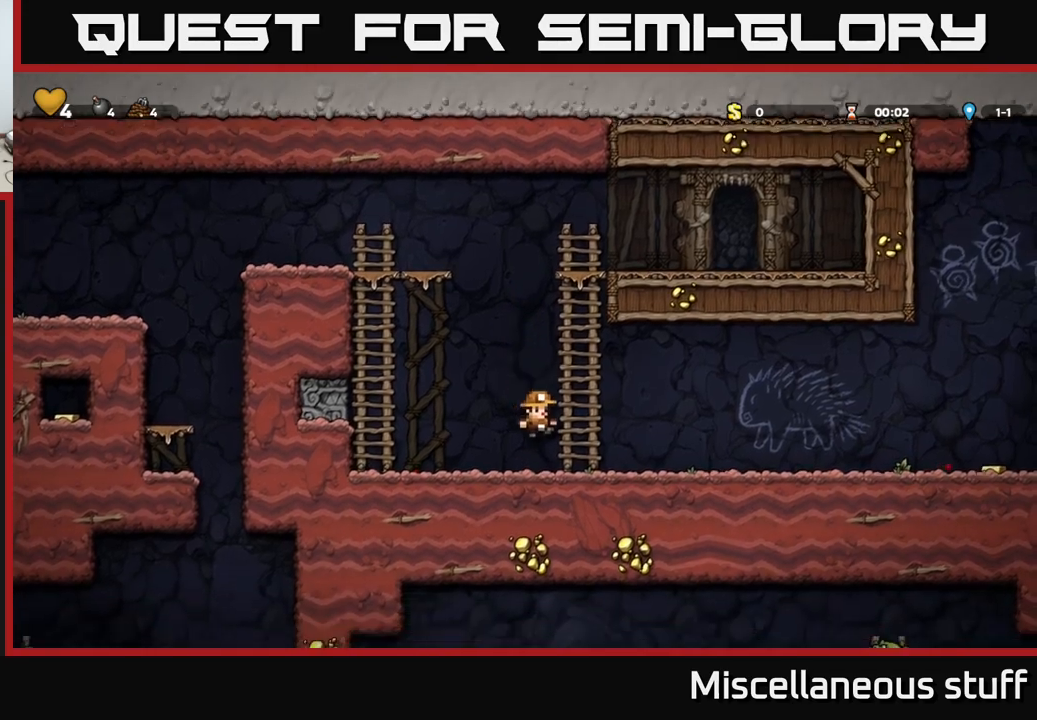
{"buttons": ["DPAD_RIGHT"], "events": [[83, "A", "down"], [183, "A", "up"]]}
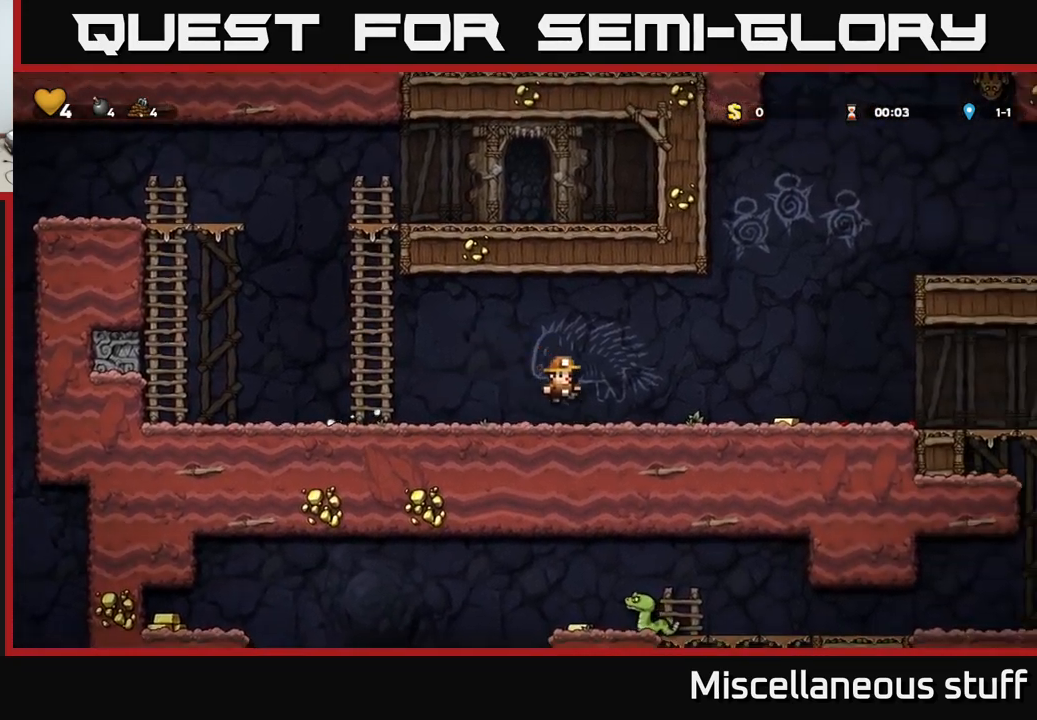
{"buttons": ["DPAD_RIGHT"], "events": []}
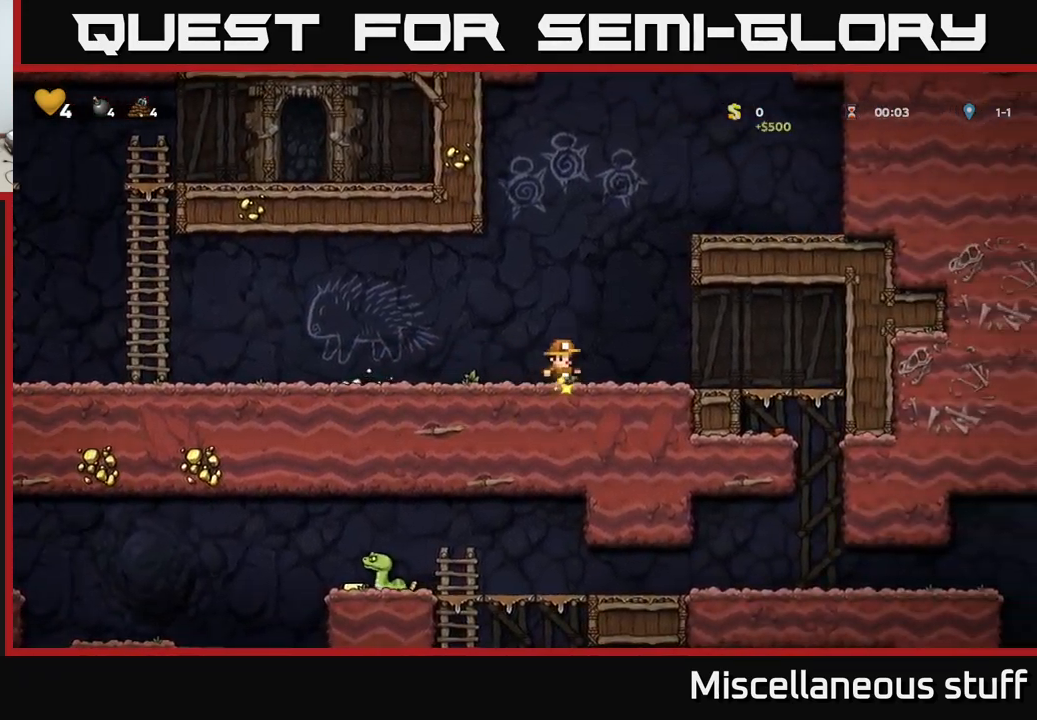
{"buttons": ["DPAD_RIGHT"], "events": [[17, "A", "down"], [350, "A", "up"]]}
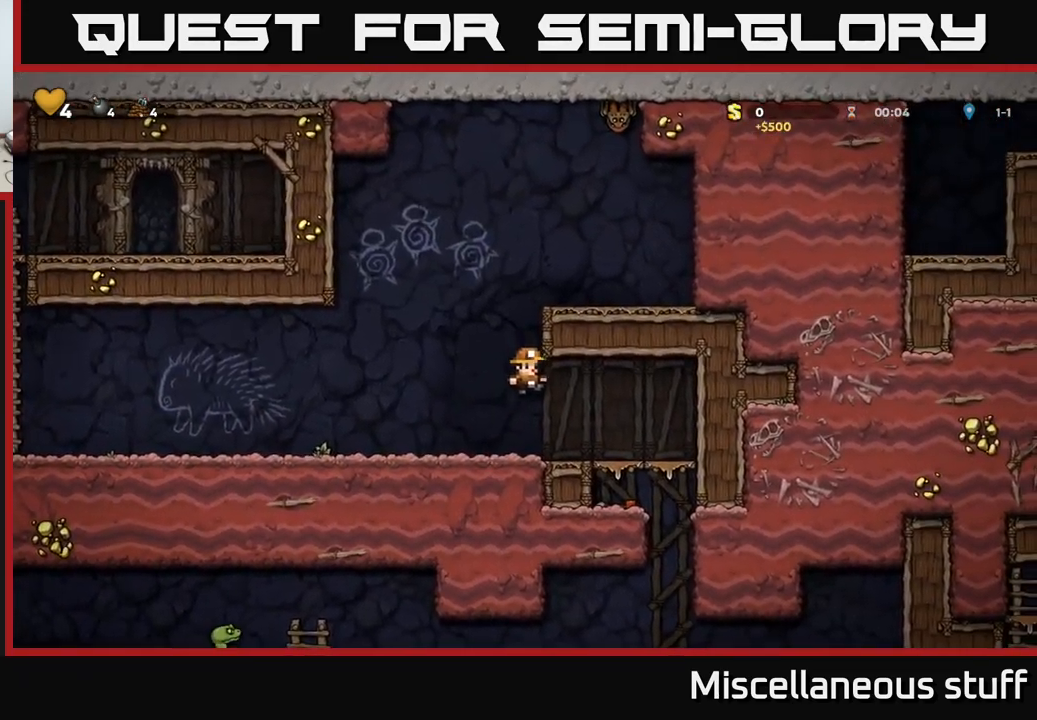
{"buttons": ["DPAD_LEFT"], "events": [[250, "DPAD_RIGHT", "up"], [317, "DPAD_LEFT", "down"]]}
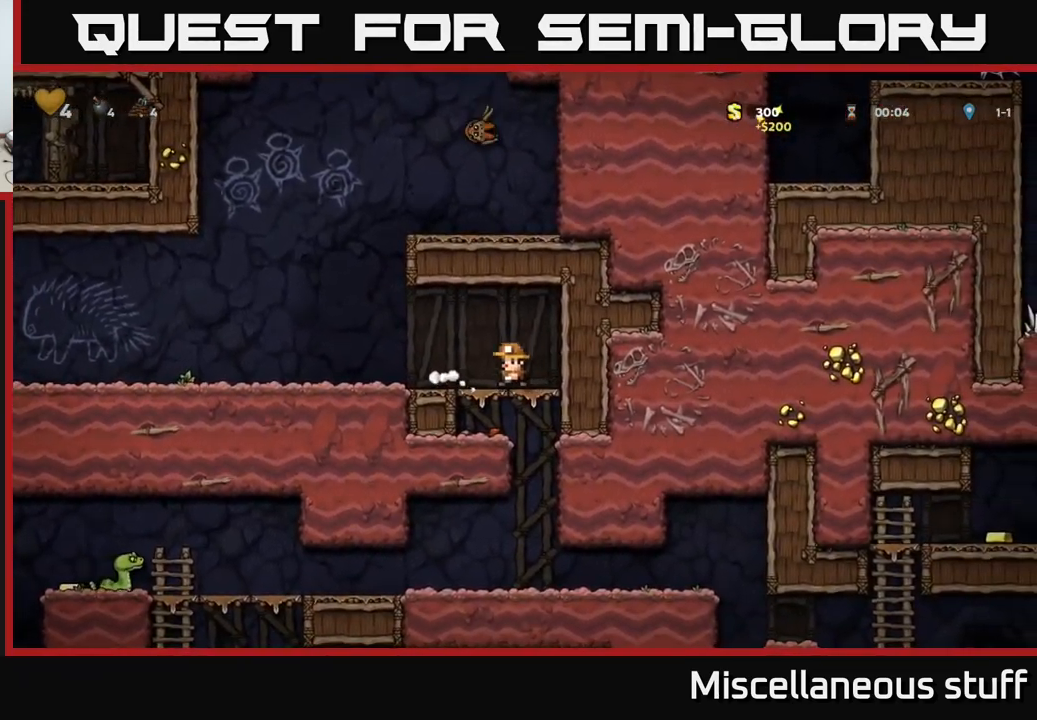
{"buttons": ["DPAD_LEFT"], "events": [[17, "A", "down"], [133, "A", "up"]]}
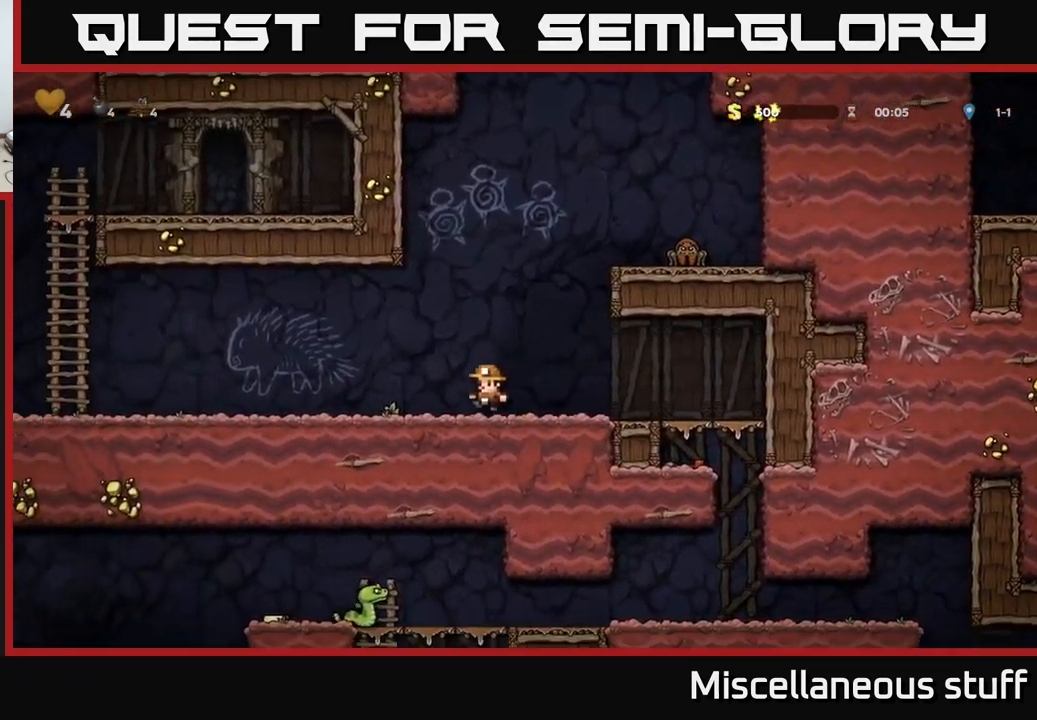
{"buttons": ["DPAD_LEFT"], "events": [[67, "A", "down"], [167, "A", "up"]]}
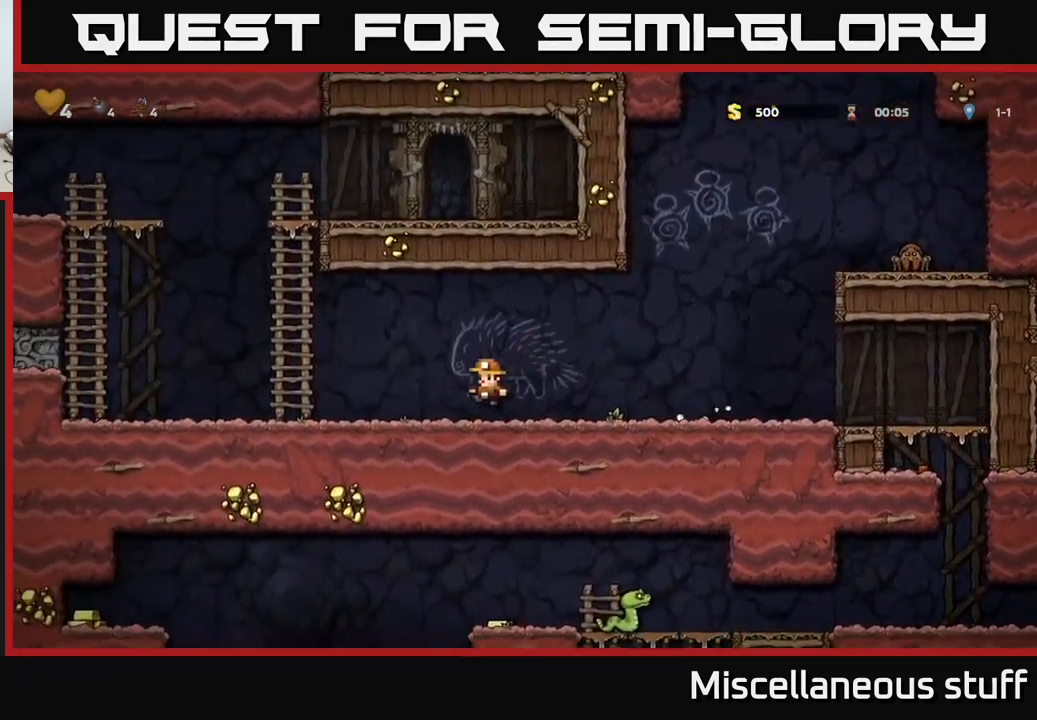
{"buttons": ["A", "DPAD_UP", "DPAD_LEFT"], "events": [[83, "A", "down"], [300, "A", "up"], [350, "DPAD_UP", "down"], [400, "A", "down"]]}
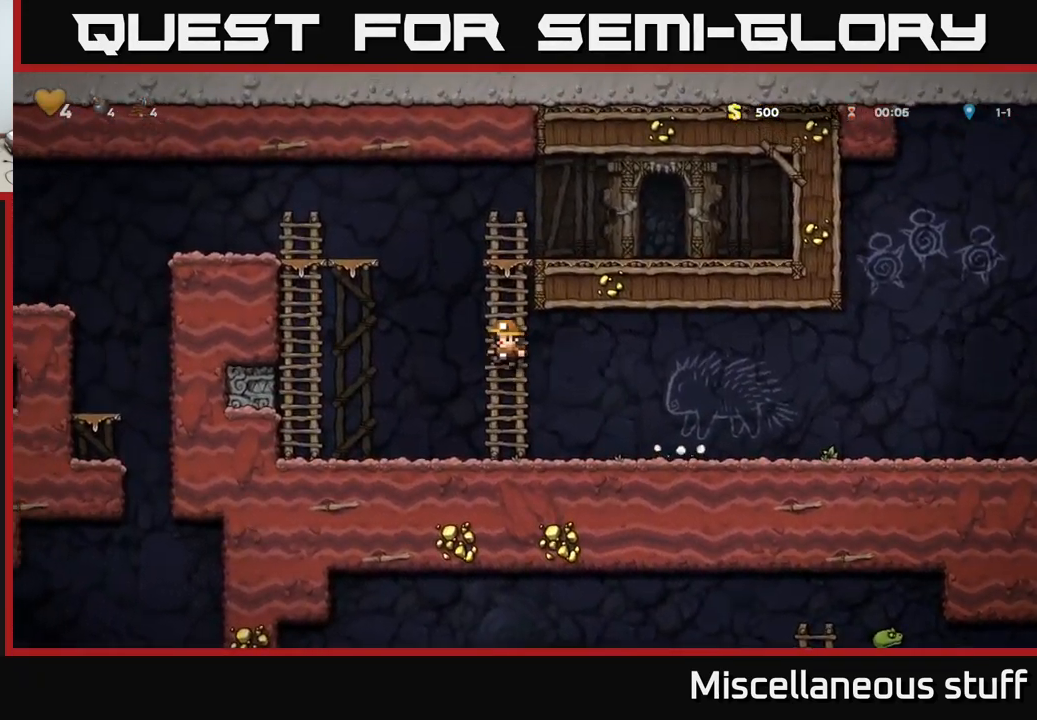
{"buttons": ["A", "DPAD_UP"], "events": [[33, "DPAD_UP", "up"], [250, "A", "up"], [333, "DPAD_UP", "down"], [350, "DPAD_LEFT", "up"], [483, "A", "down"]]}
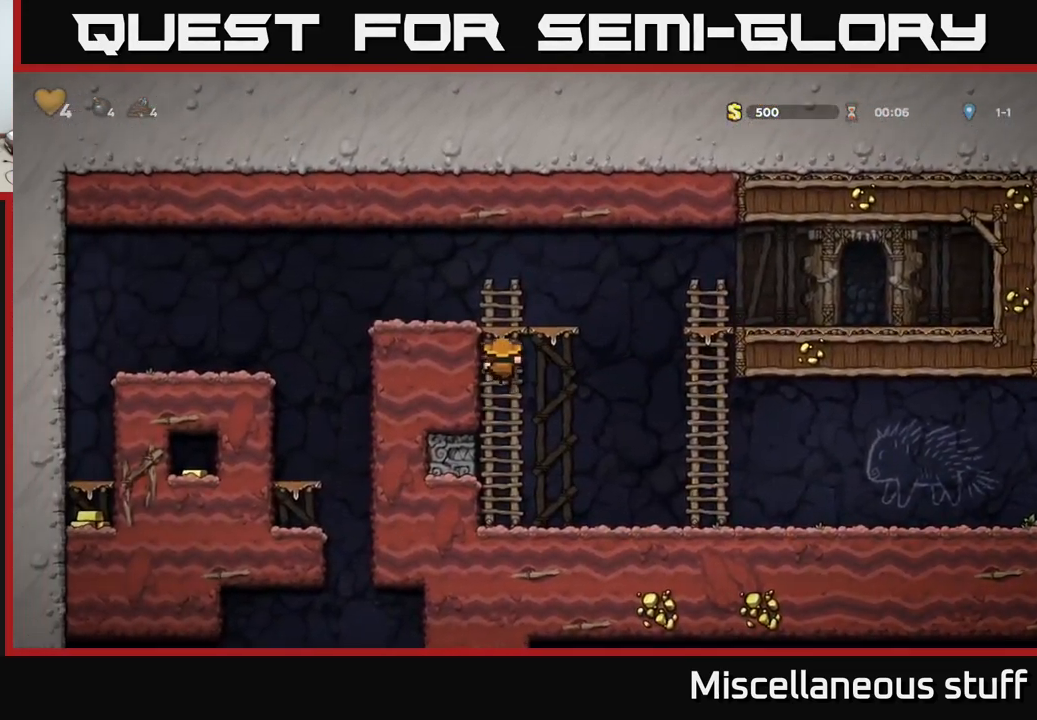
{"buttons": ["DPAD_LEFT"], "events": [[117, "A", "up"], [167, "DPAD_UP", "up"], [367, "DPAD_LEFT", "down"]]}
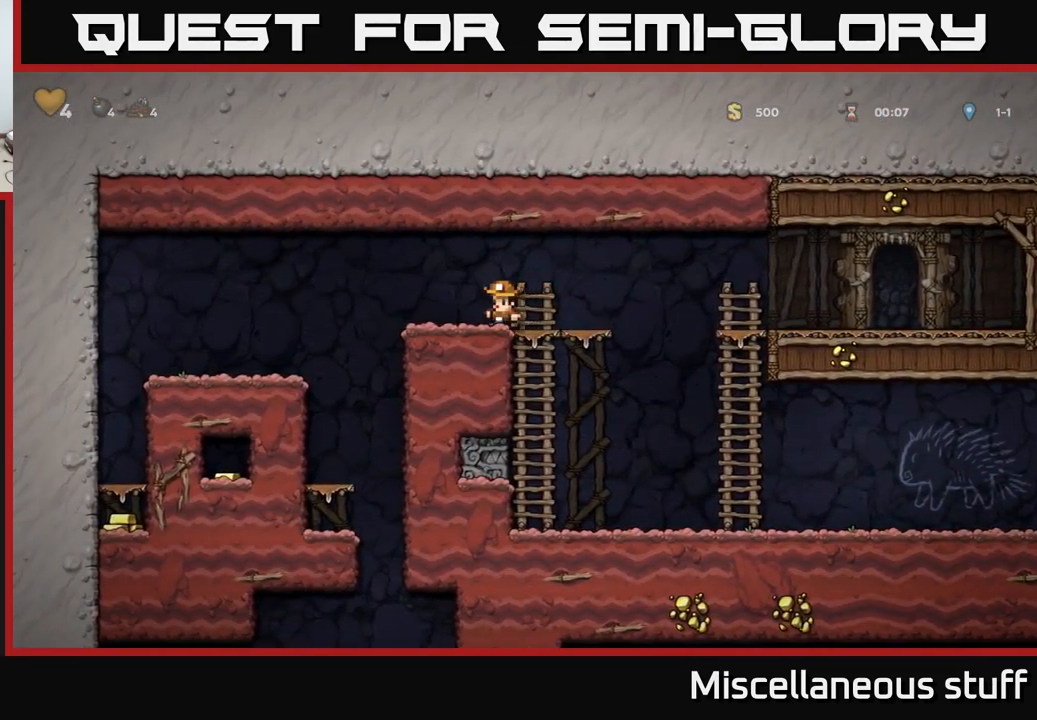
{"buttons": ["DPAD_LEFT"], "events": [[33, "A", "down"], [317, "A", "up"]]}
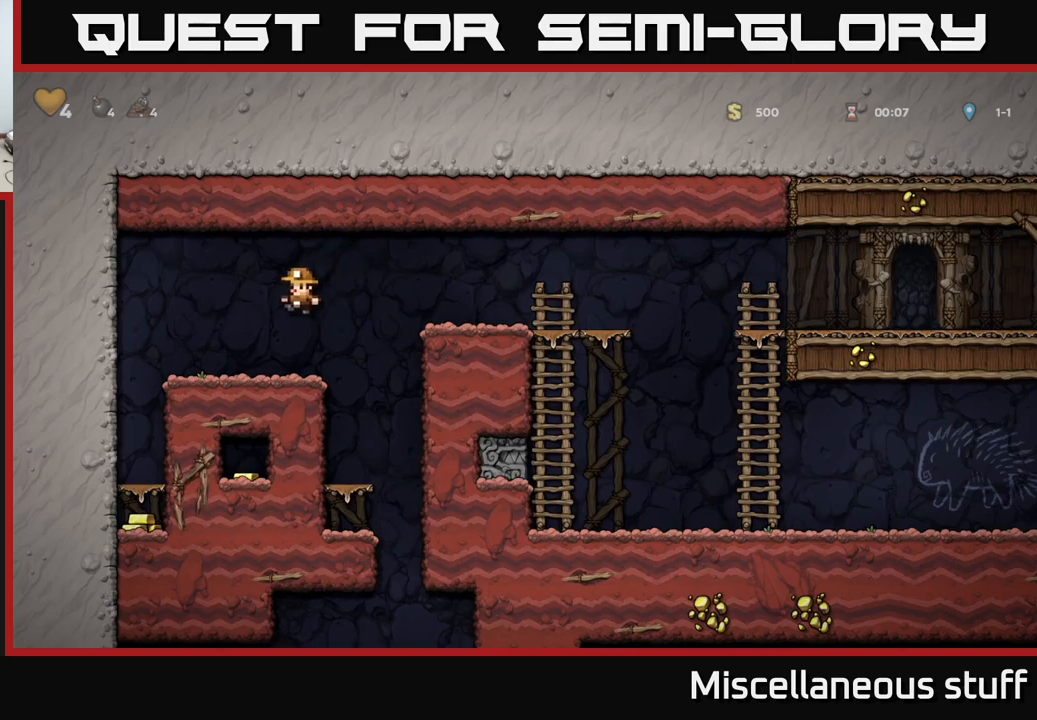
{"buttons": [], "events": [[367, "DPAD_LEFT", "up"]]}
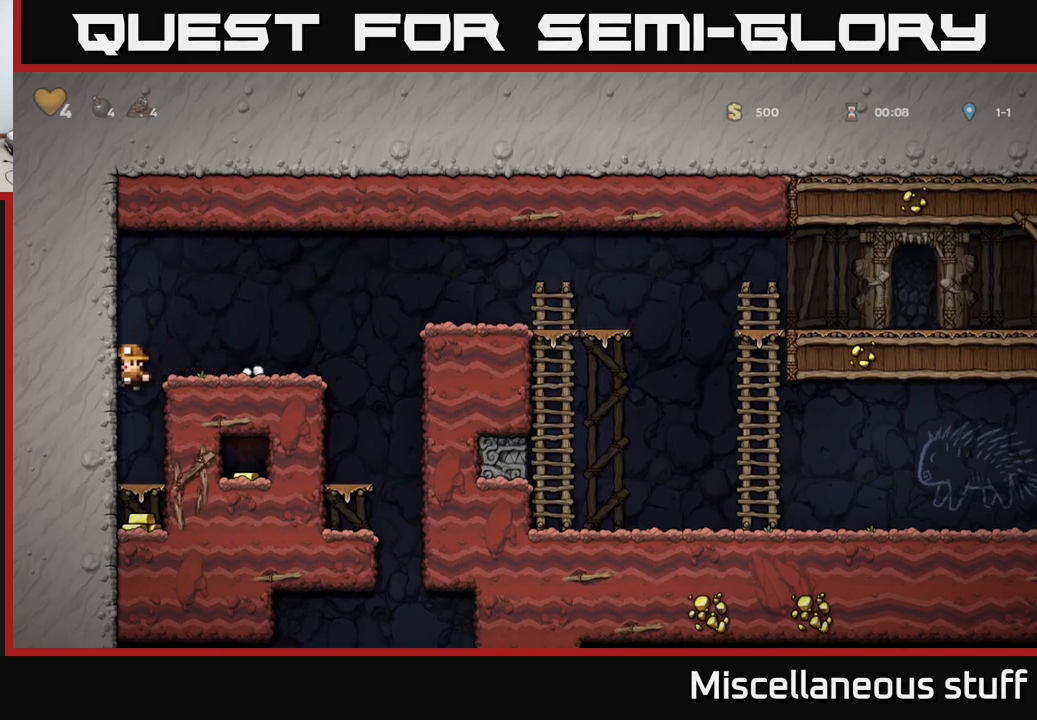
{"buttons": [], "events": [[100, "DPAD_DOWN", "down"], [250, "A", "down"], [384, "A", "up"], [434, "DPAD_DOWN", "up"]]}
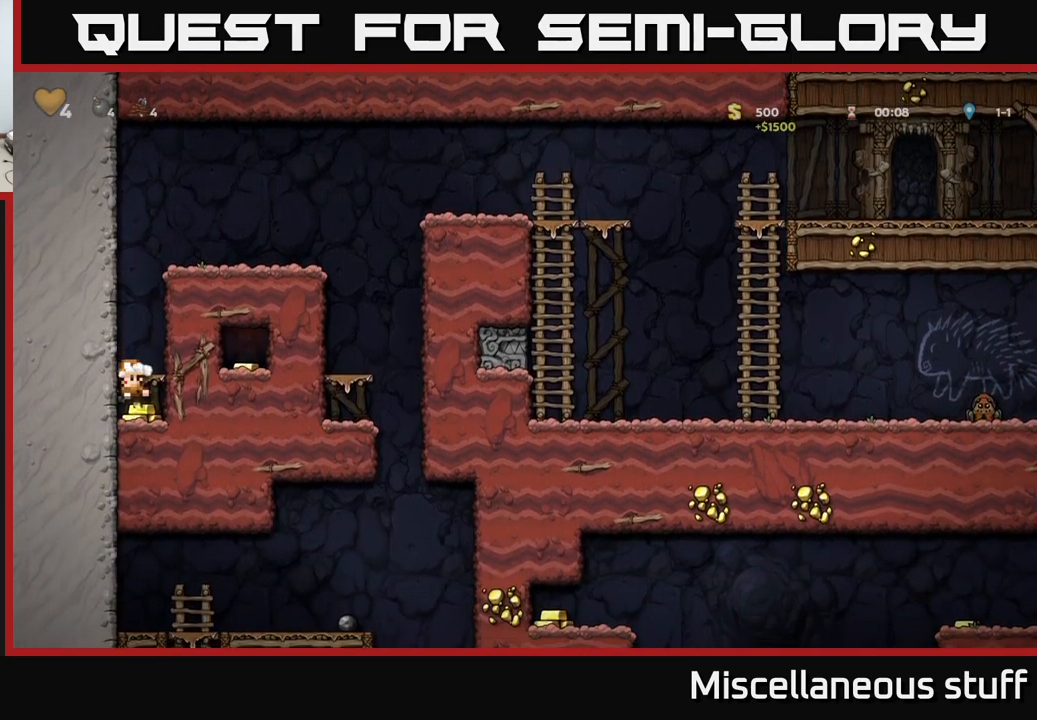
{"buttons": [], "events": [[84, "A", "down"], [234, "A", "up"], [267, "DPAD_RIGHT", "down"], [384, "DPAD_RIGHT", "up"]]}
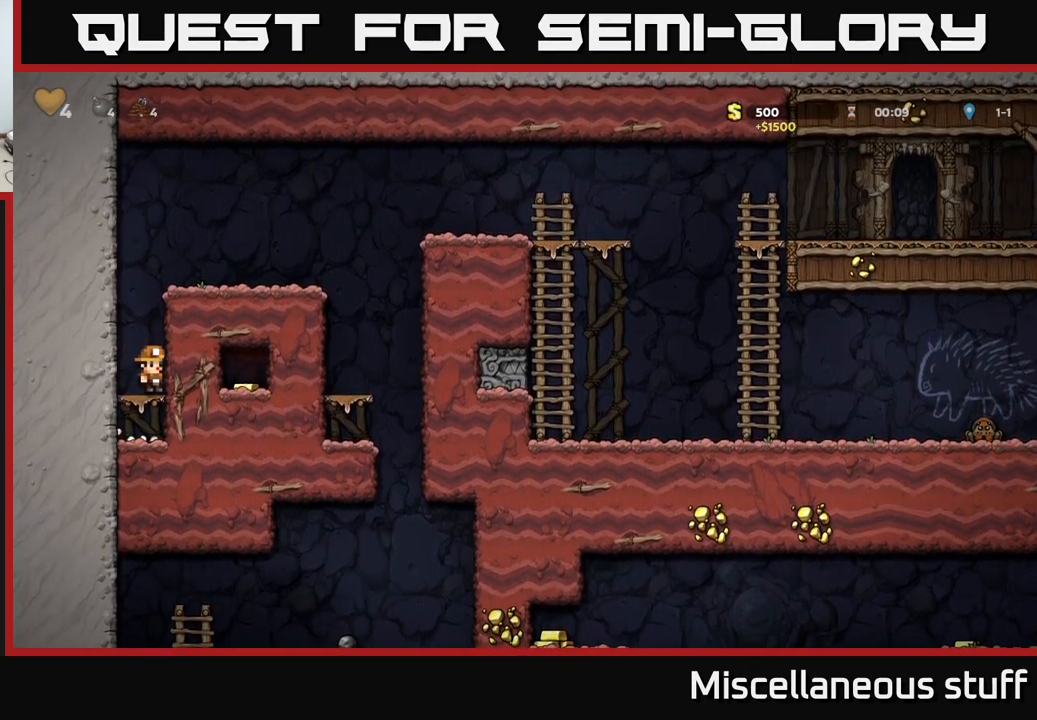
{"buttons": ["A", "DPAD_RIGHT"], "events": [[100, "A", "down"], [267, "DPAD_RIGHT", "down"], [300, "A", "up"], [500, "A", "down"]]}
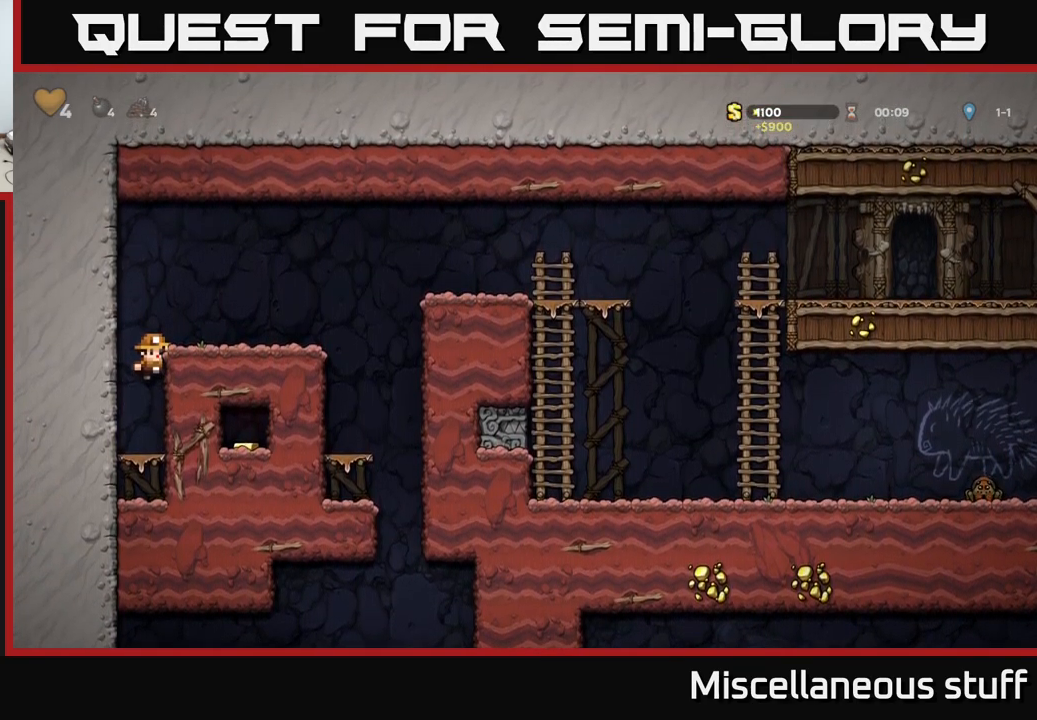
{"buttons": ["A", "DPAD_RIGHT"], "events": [[167, "A", "up"], [434, "A", "down"]]}
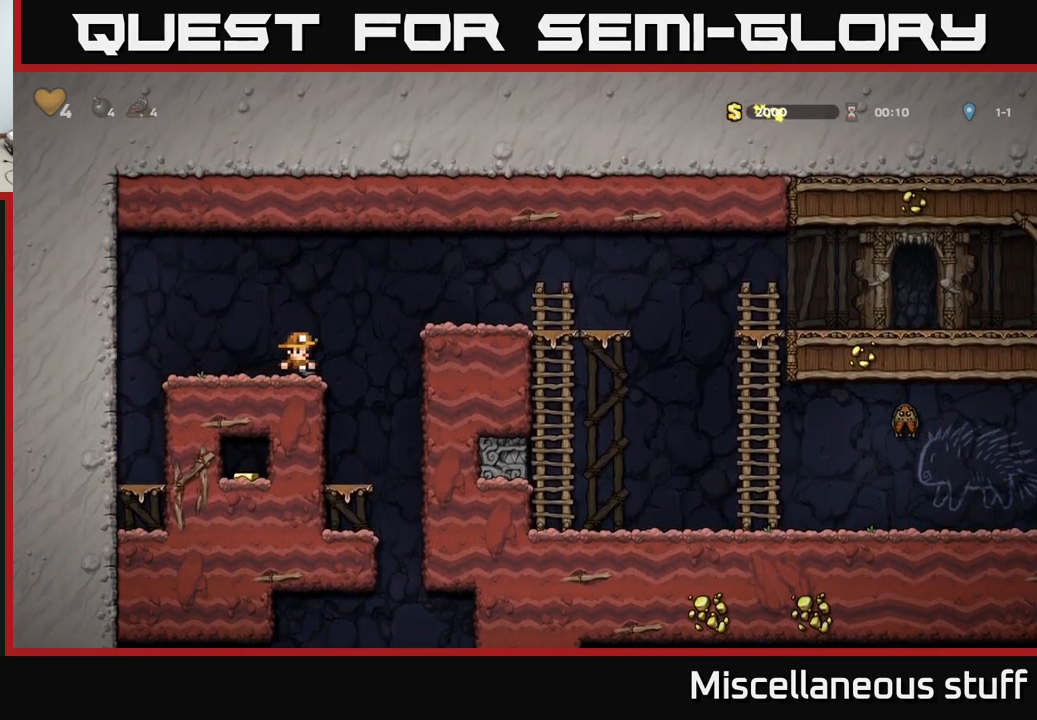
{"buttons": ["DPAD_RIGHT"], "events": [[184, "A", "up"]]}
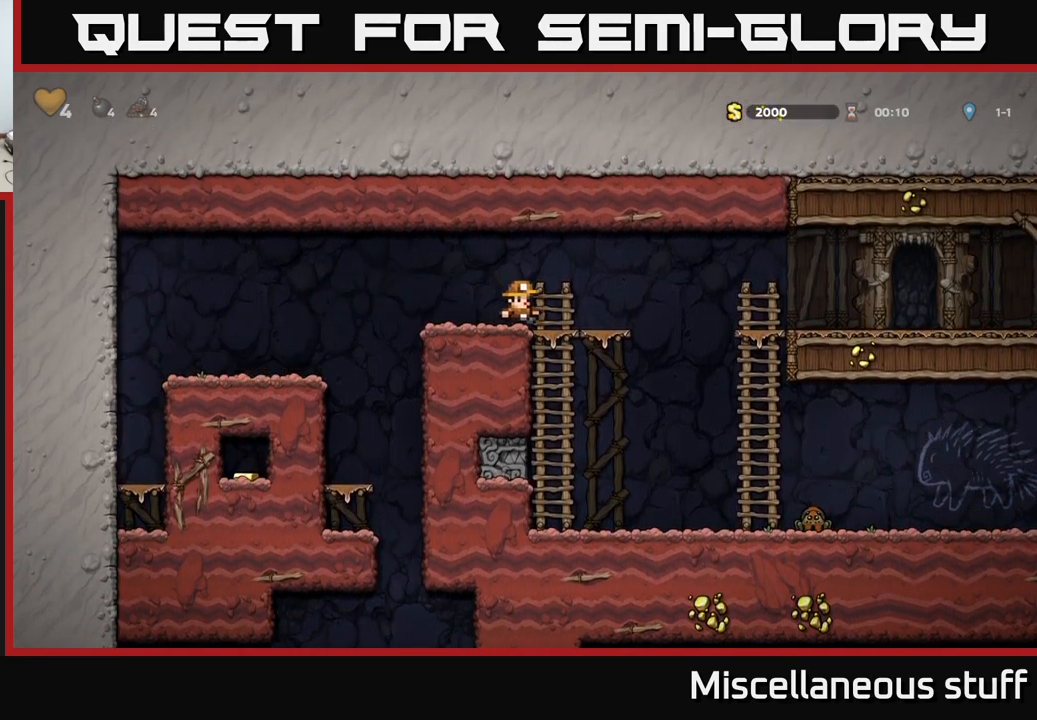
{"buttons": ["A"], "events": [[200, "A", "down"], [384, "DPAD_RIGHT", "up"]]}
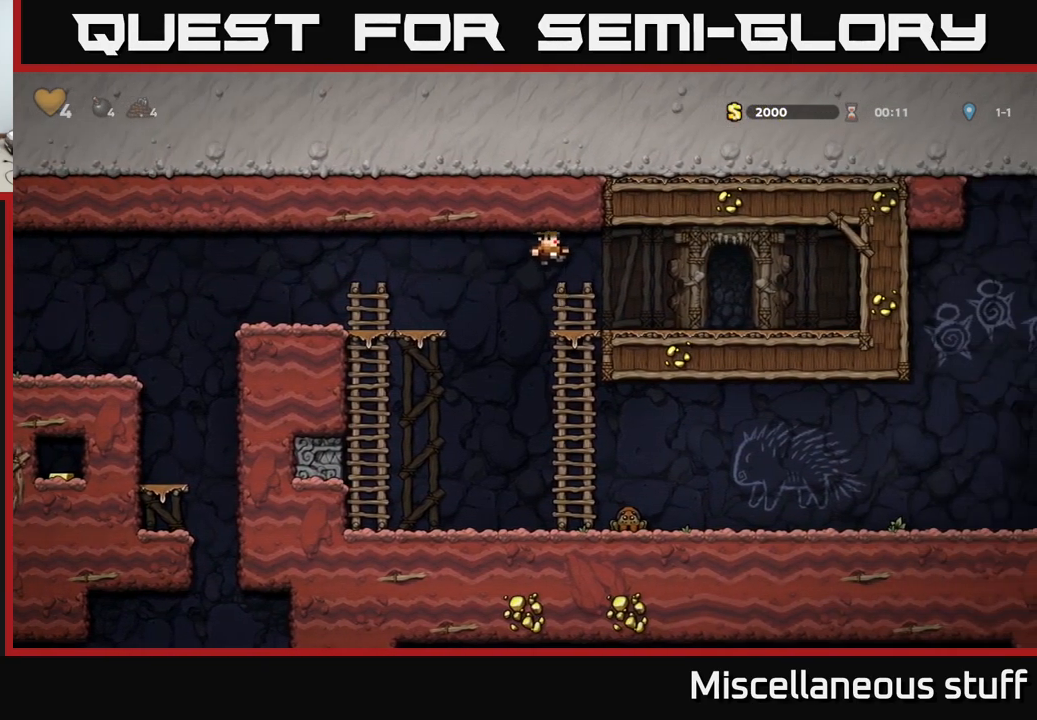
{"buttons": ["A", "DPAD_RIGHT"], "events": [[117, "A", "up"], [317, "DPAD_RIGHT", "down"], [434, "A", "down"]]}
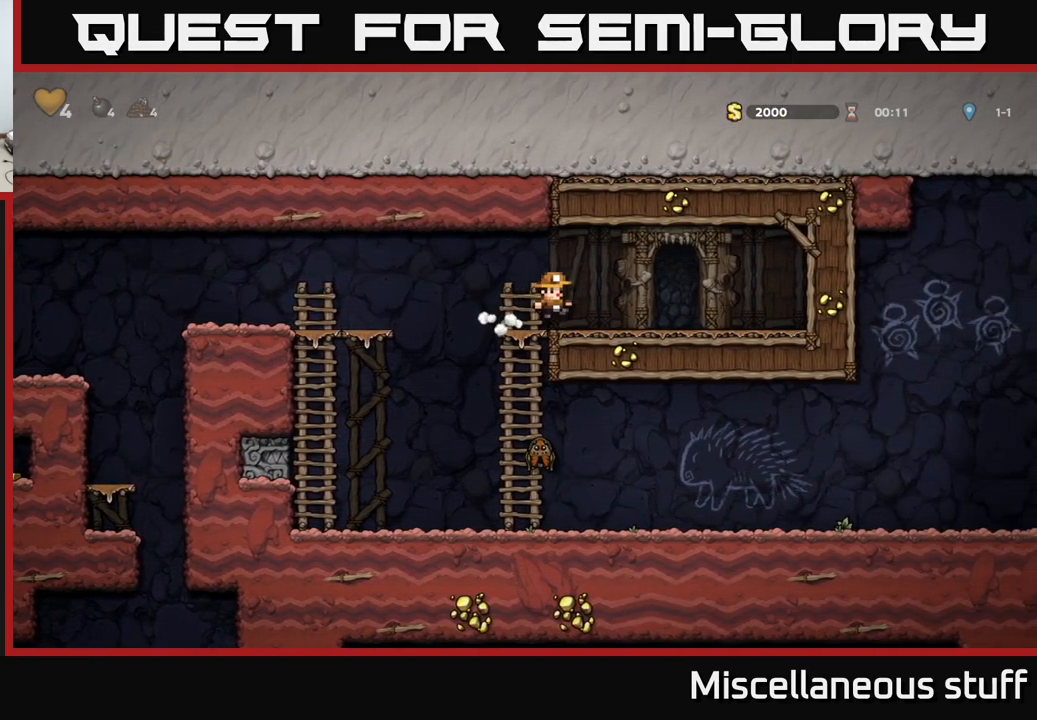
{"buttons": ["DPAD_LEFT"], "events": [[50, "DPAD_RIGHT", "up"], [50, "X", "down"], [67, "A", "up"], [184, "X", "up"], [317, "DPAD_LEFT", "down"]]}
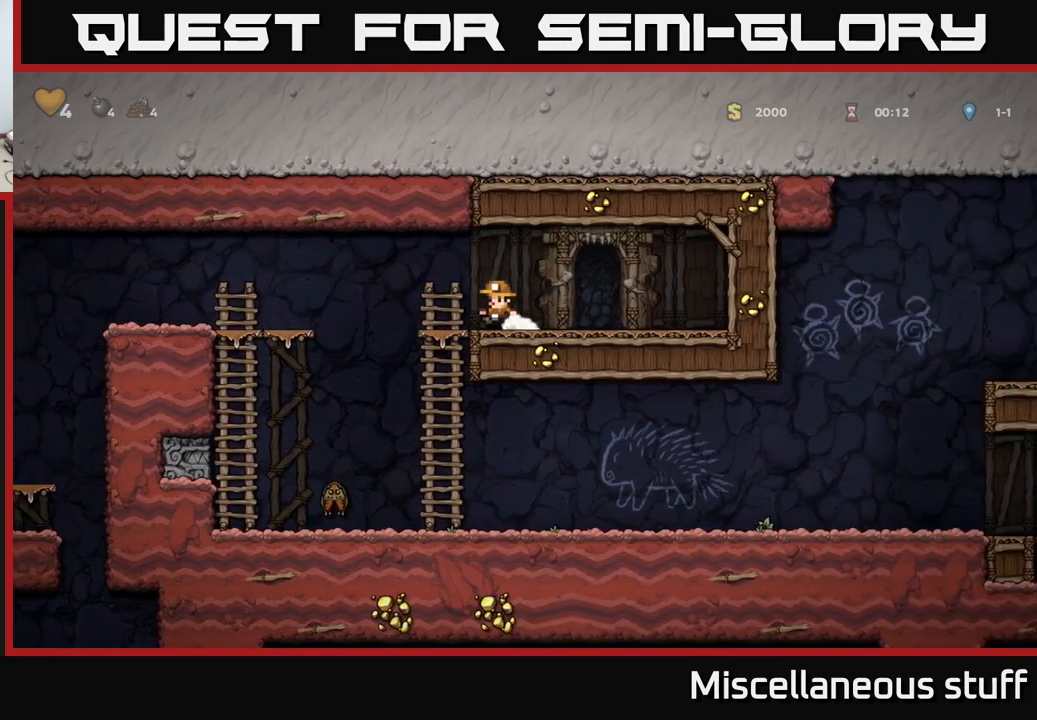
{"buttons": [], "events": [[100, "DPAD_LEFT", "up"], [134, "DPAD_DOWN", "down"], [167, "A", "down"], [284, "DPAD_DOWN", "up"], [300, "A", "up"], [350, "X", "down"], [384, "DPAD_LEFT", "down"], [483, "DPAD_LEFT", "up"], [483, "X", "up"]]}
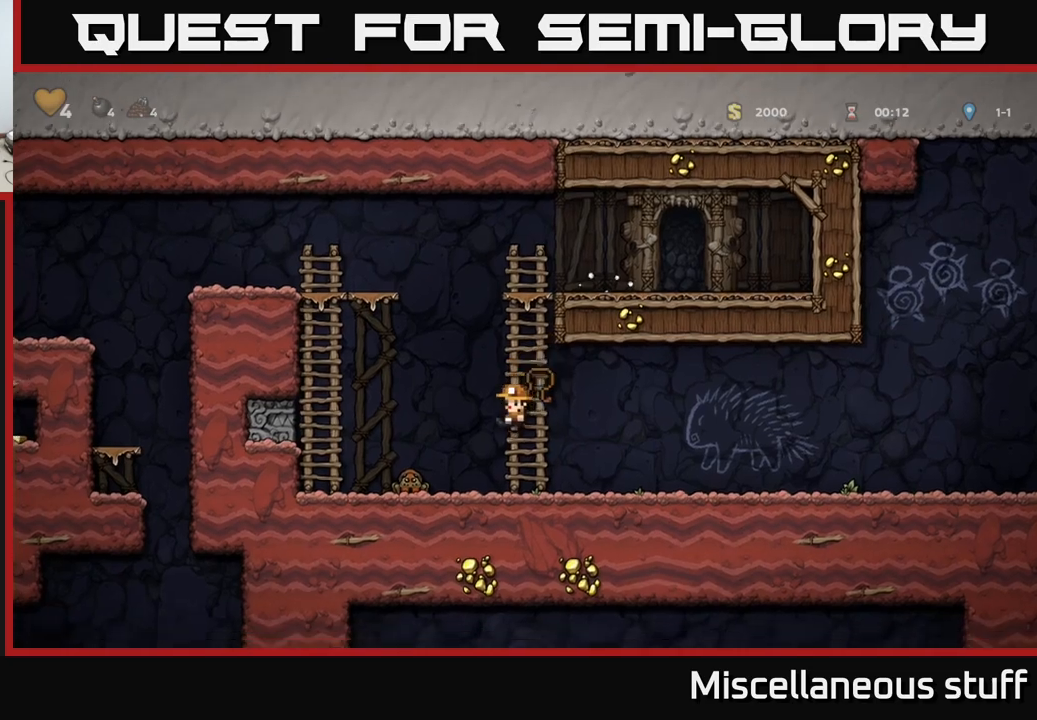
{"buttons": ["DPAD_RIGHT"], "events": [[383, "DPAD_RIGHT", "down"]]}
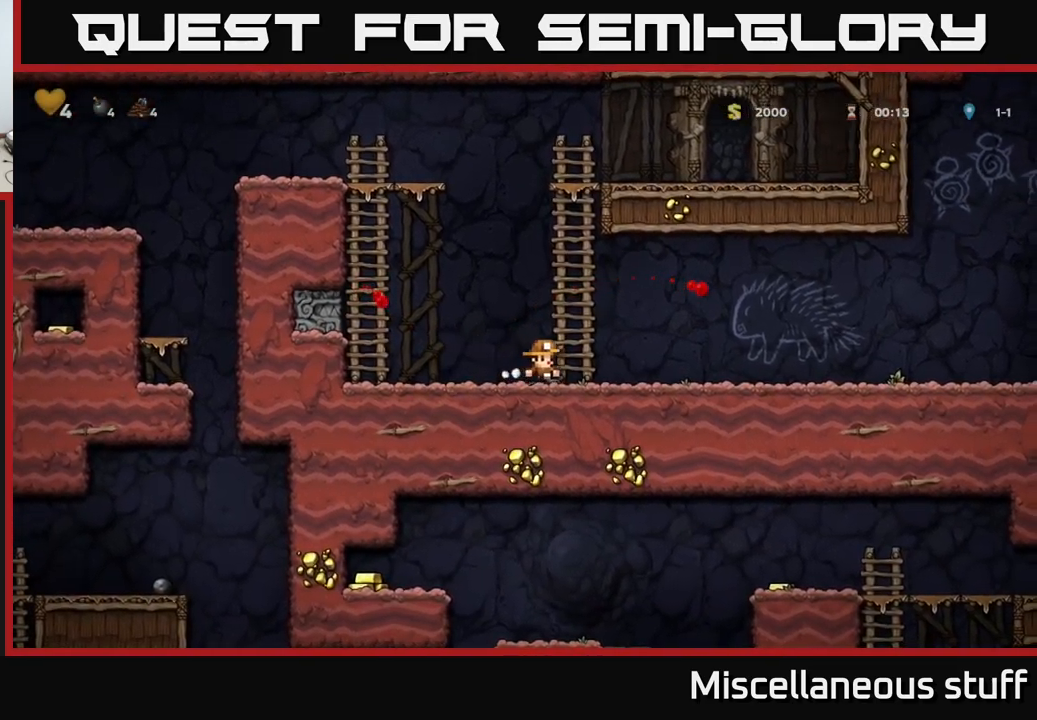
{"buttons": ["DPAD_RIGHT"], "events": [[16, "A", "down"], [166, "A", "up"]]}